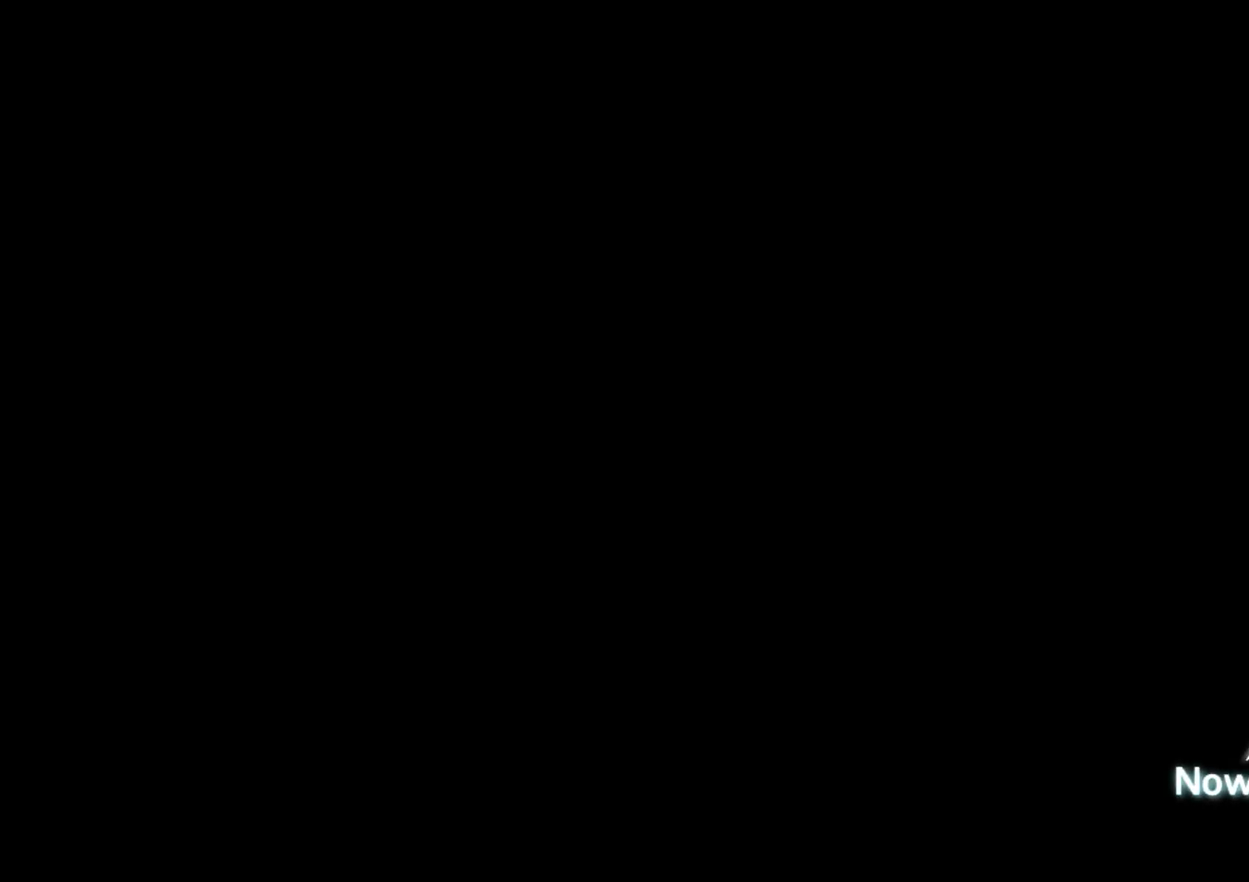
Gameplay with a controller (Xbox layout); each line is a JSON object with the inputs held at the frame after it (dt_ms = milliseconds from this image to that frame). "events" lists button and stick changes between this image and that frame as [ms after this image, input, new state], when the widget could be followed in between.
{"dt_ms": 700, "buttons": [], "left_stick": "down", "right_stick": "center", "events": [[700, "left_stick", "down"]]}
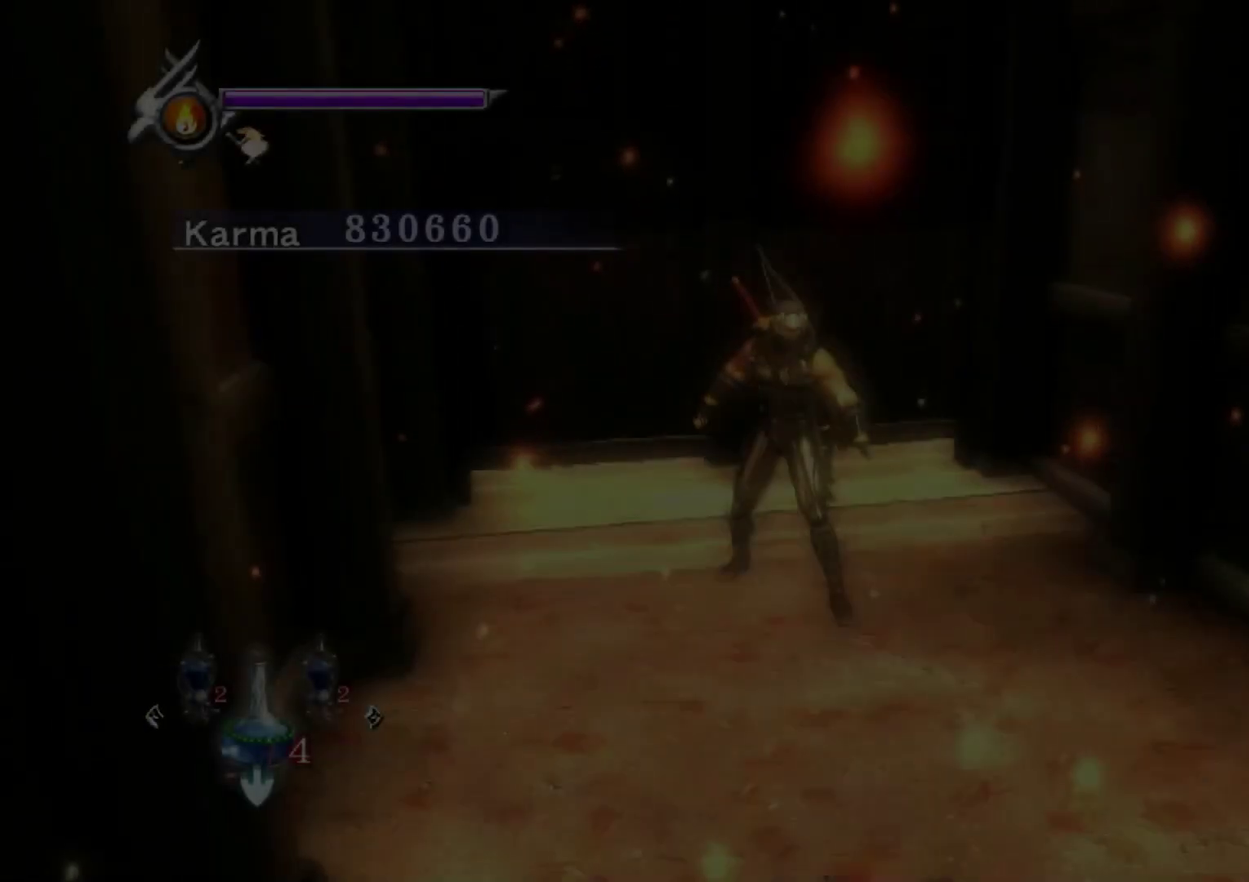
{"dt_ms": 300, "buttons": [], "left_stick": "up", "right_stick": "center", "events": [[50, "L2", "down"], [150, "R1", "down"], [167, "A", "down"], [250, "L2", "up"], [250, "left_stick", "center"], [283, "R1", "up"], [300, "A", "up"], [300, "left_stick", "up"]]}
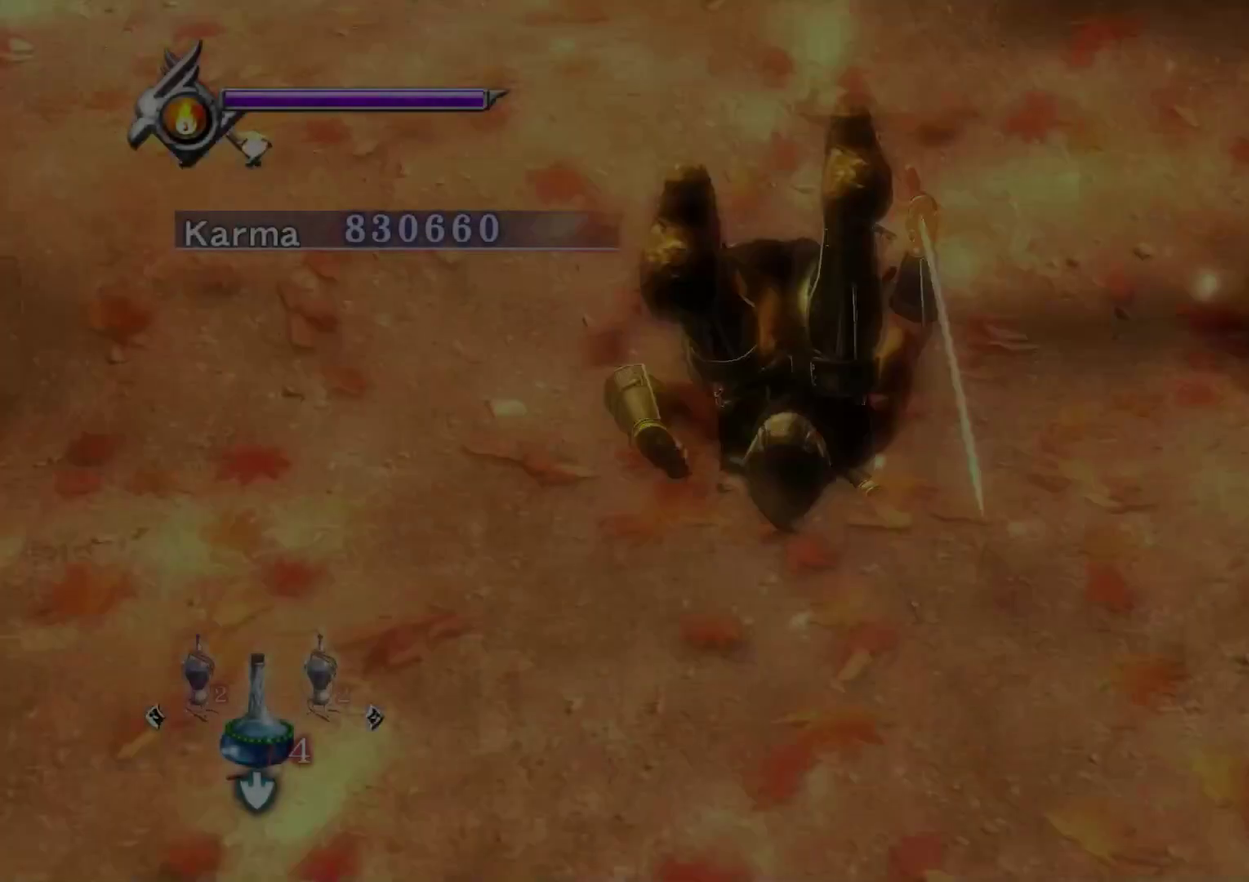
{"dt_ms": 700, "buttons": [], "left_stick": "center", "right_stick": "center", "events": [[117, "START", "down"], [233, "left_stick", "center"], [283, "START", "up"]]}
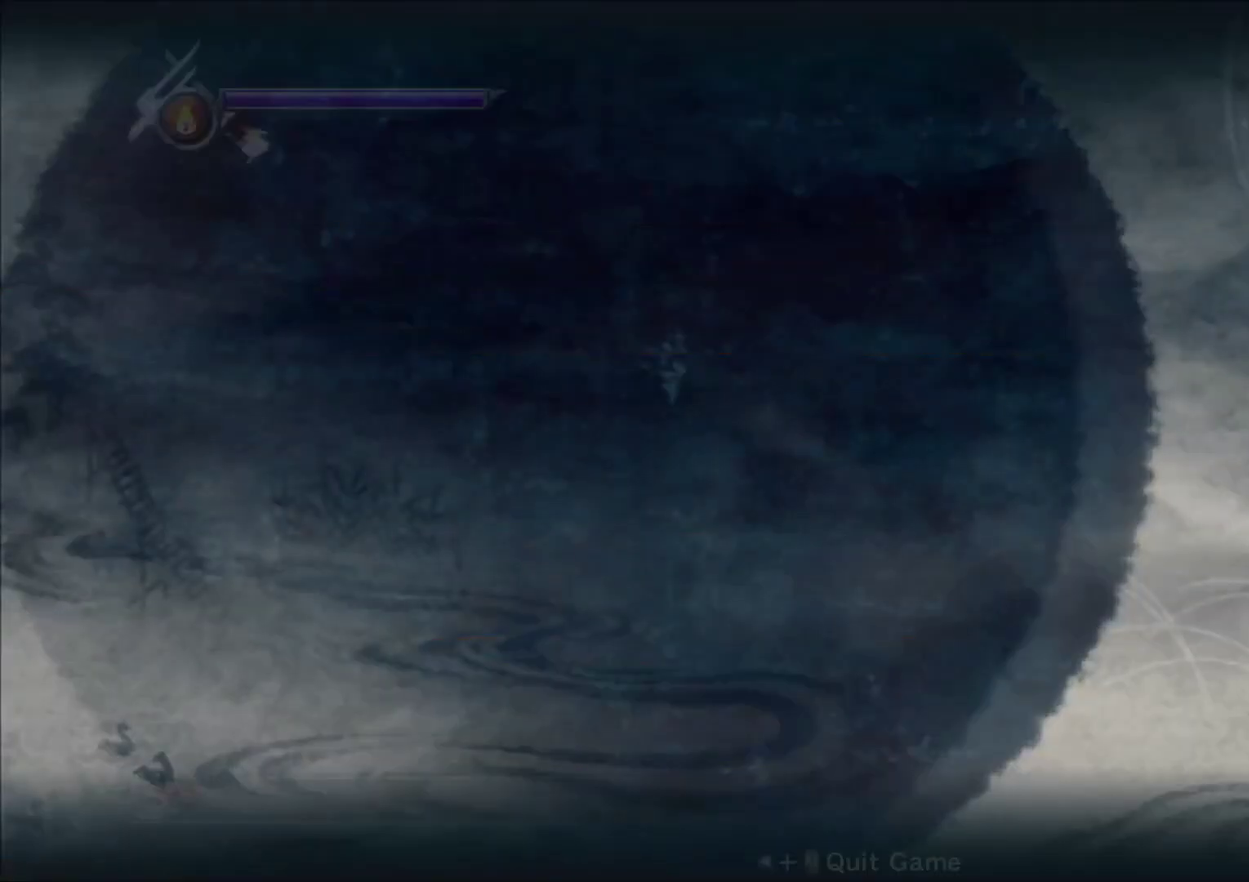
{"dt_ms": 300, "buttons": [], "left_stick": "center", "right_stick": "center", "events": []}
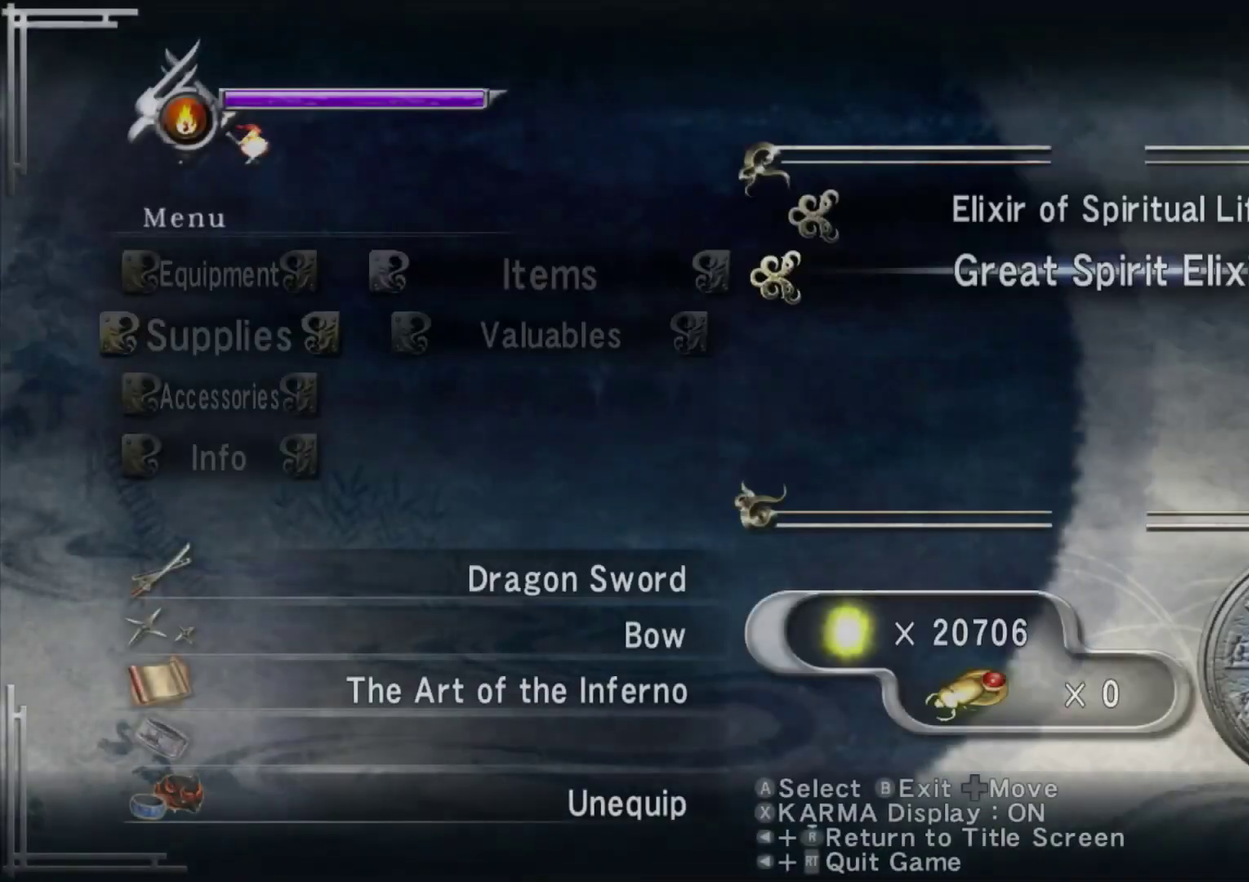
{"dt_ms": 700, "buttons": [], "left_stick": "center", "right_stick": "center", "events": [[250, "DPAD_LEFT", "down"], [367, "DPAD_LEFT", "up"], [600, "DPAD_LEFT", "down"], [700, "DPAD_LEFT", "up"]]}
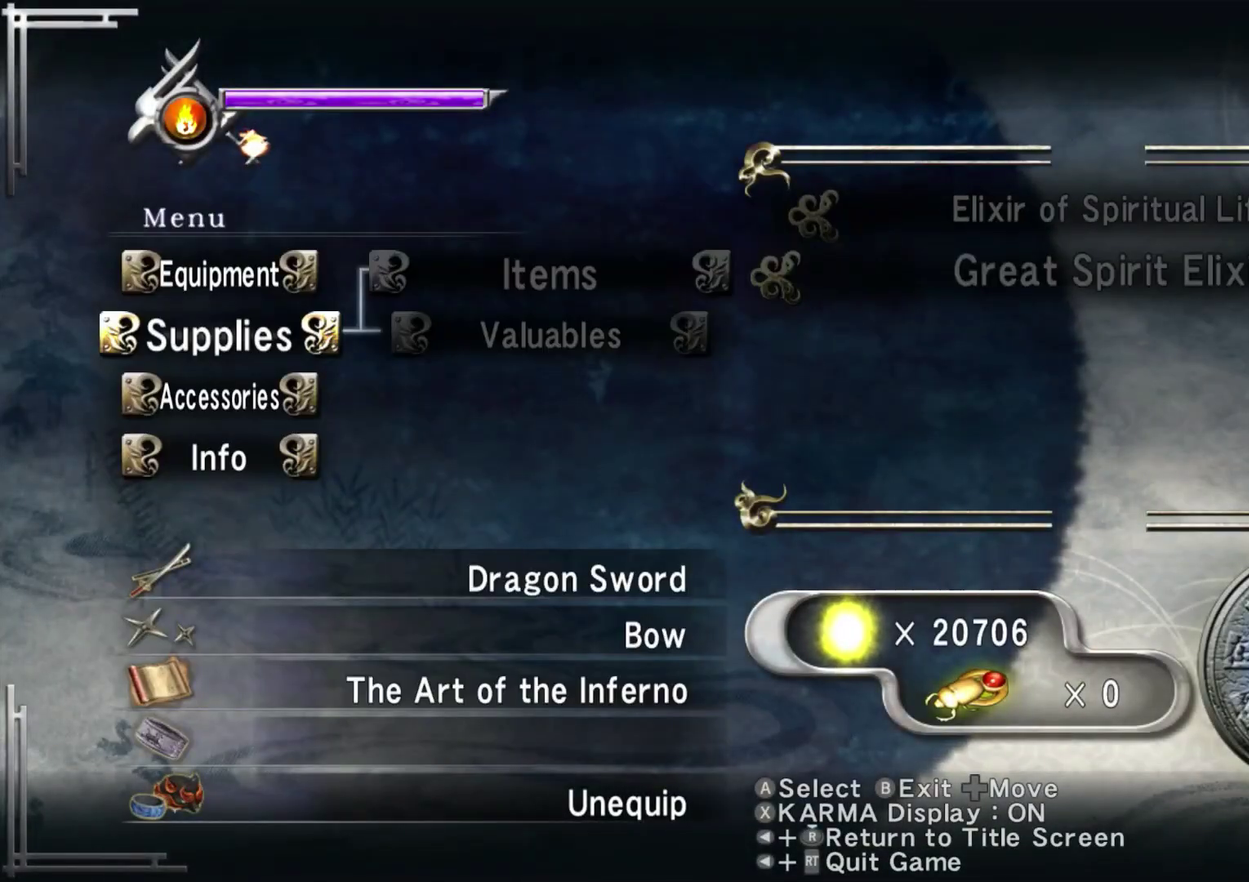
{"dt_ms": 500, "buttons": [], "left_stick": "center", "right_stick": "center", "events": [[117, "DPAD_UP", "down"], [183, "DPAD_UP", "up"], [383, "DPAD_RIGHT", "down"], [500, "DPAD_RIGHT", "up"]]}
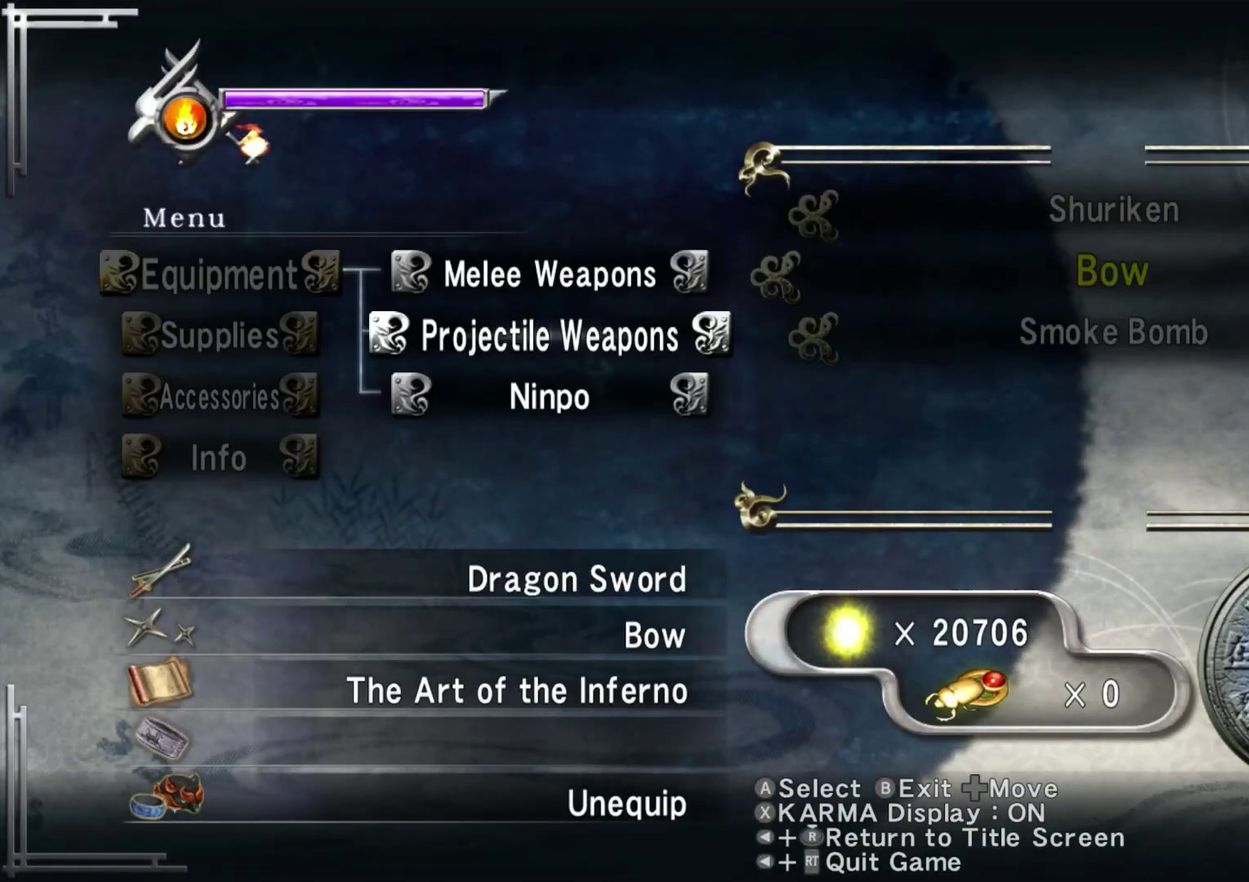
{"dt_ms": 500, "buttons": ["DPAD_DOWN"], "left_stick": "center", "right_stick": "center", "events": [[317, "DPAD_RIGHT", "down"], [400, "DPAD_RIGHT", "up"], [500, "DPAD_DOWN", "down"]]}
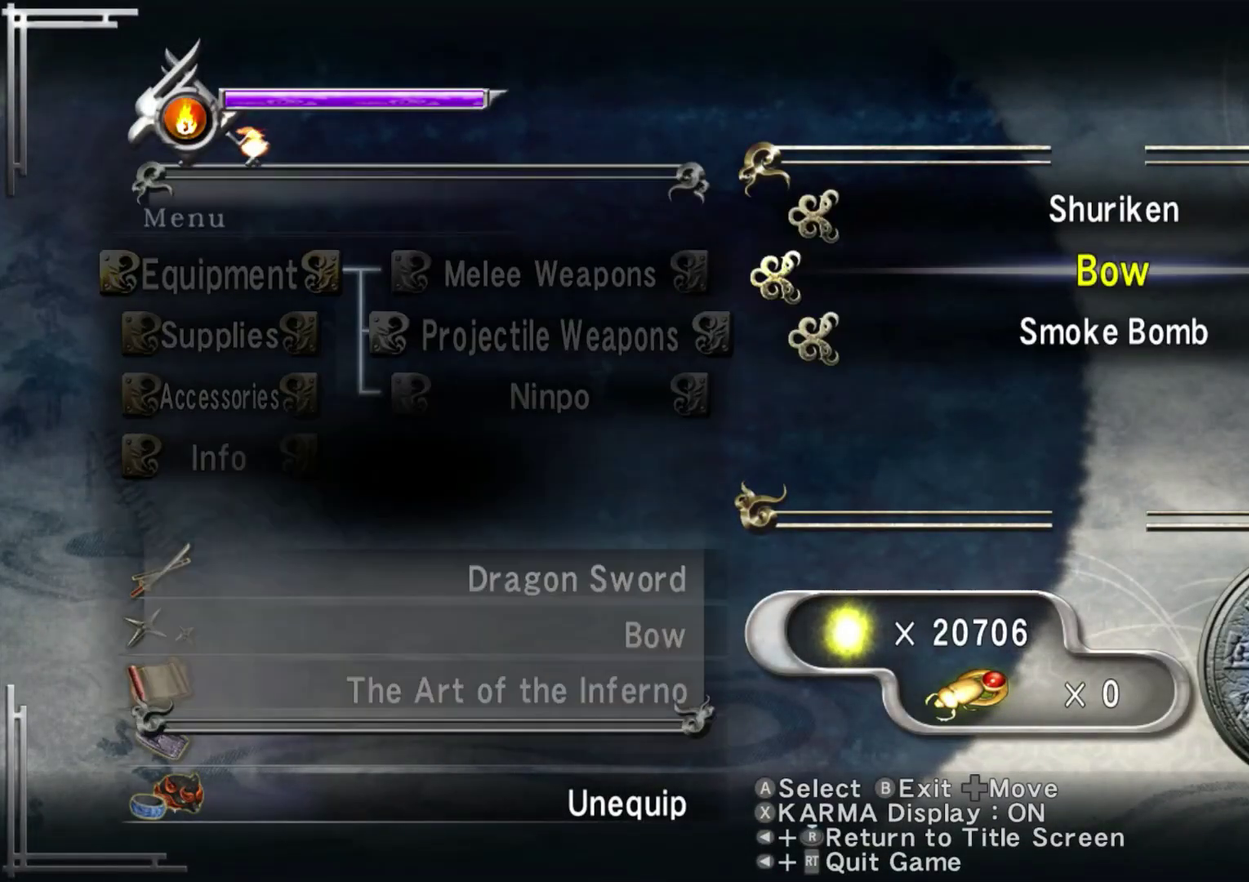
{"dt_ms": 500, "buttons": [], "left_stick": "center", "right_stick": "center", "events": [[133, "DPAD_DOWN", "up"], [250, "A", "down"], [367, "A", "up"]]}
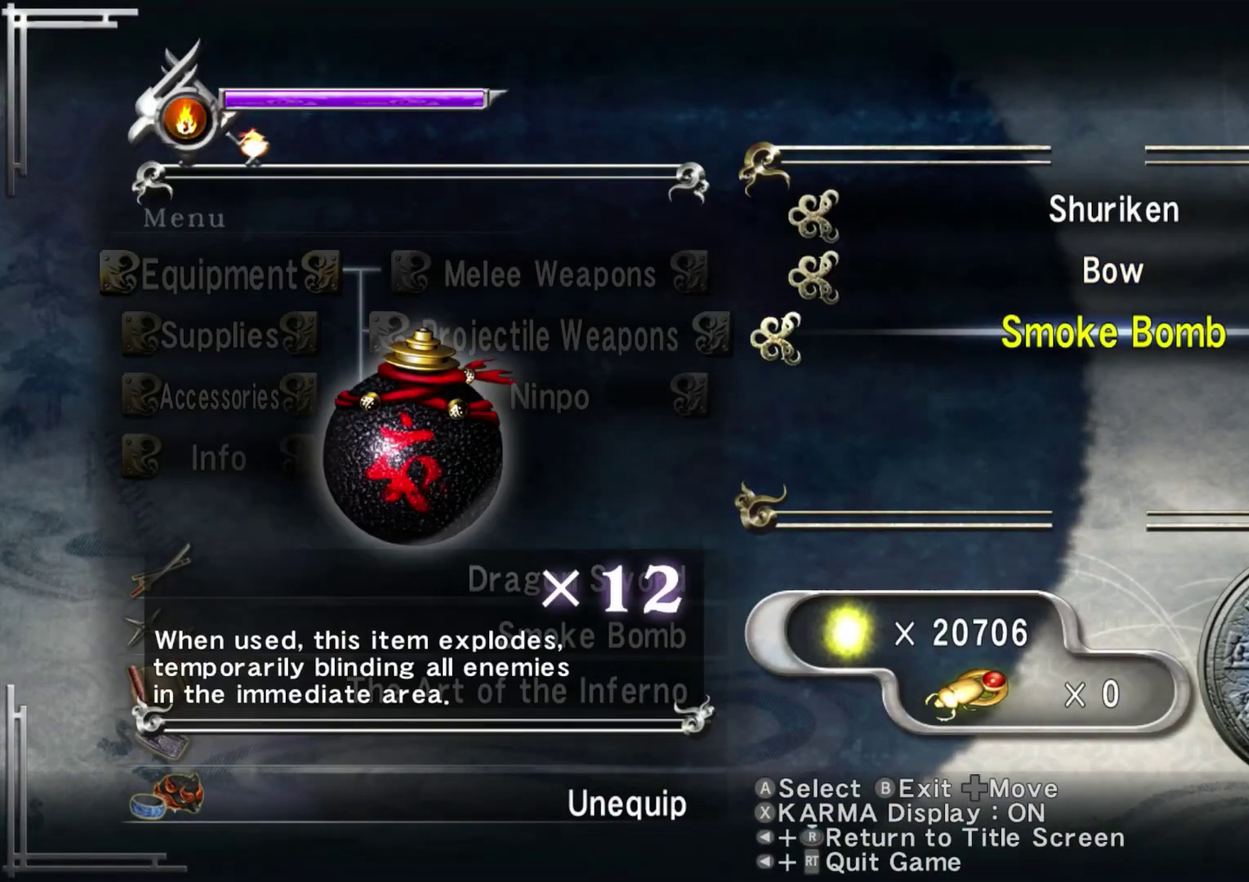
{"dt_ms": 600, "buttons": [], "left_stick": "up", "right_stick": "up-left", "events": [[100, "B", "down"], [183, "B", "up"], [317, "left_stick", "up"], [400, "right_stick", "up-left"]]}
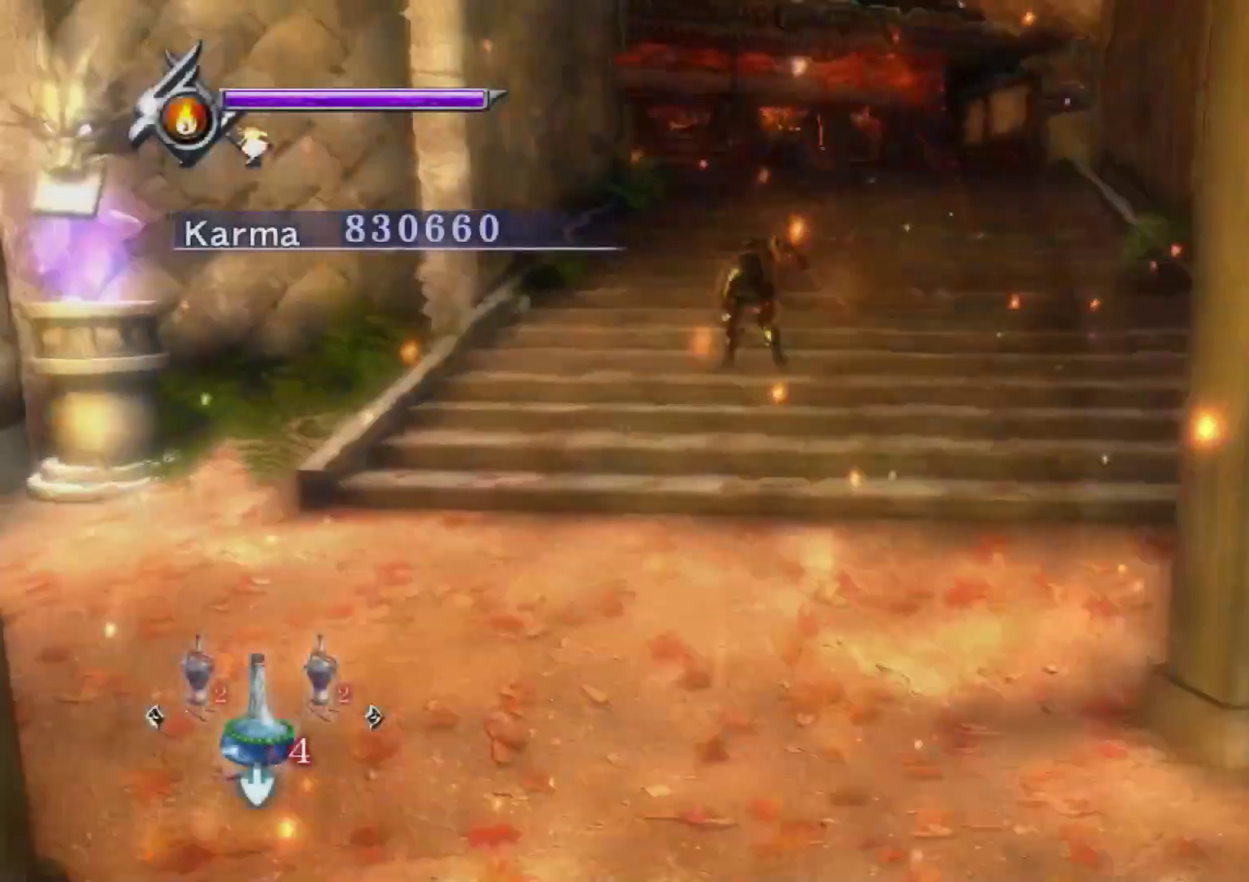
{"dt_ms": 400, "buttons": ["A"], "left_stick": "up", "right_stick": "center", "events": [[117, "right_stick", "center"], [133, "L2", "down"], [250, "A", "down"], [317, "A", "up"], [333, "L2", "up"], [400, "A", "down"]]}
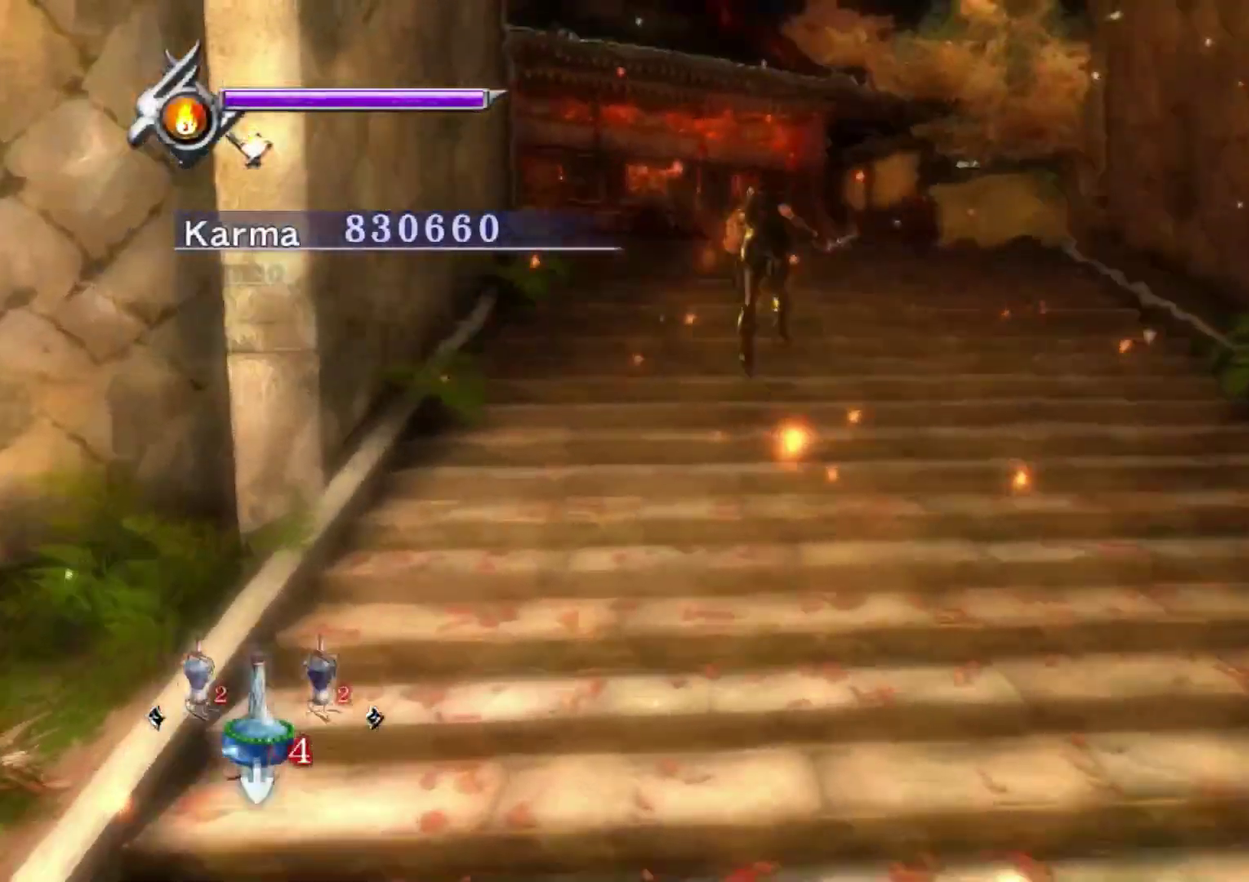
{"dt_ms": 400, "buttons": [], "left_stick": "up", "right_stick": "up-left", "events": [[67, "A", "up"], [200, "right_stick", "up-left"]]}
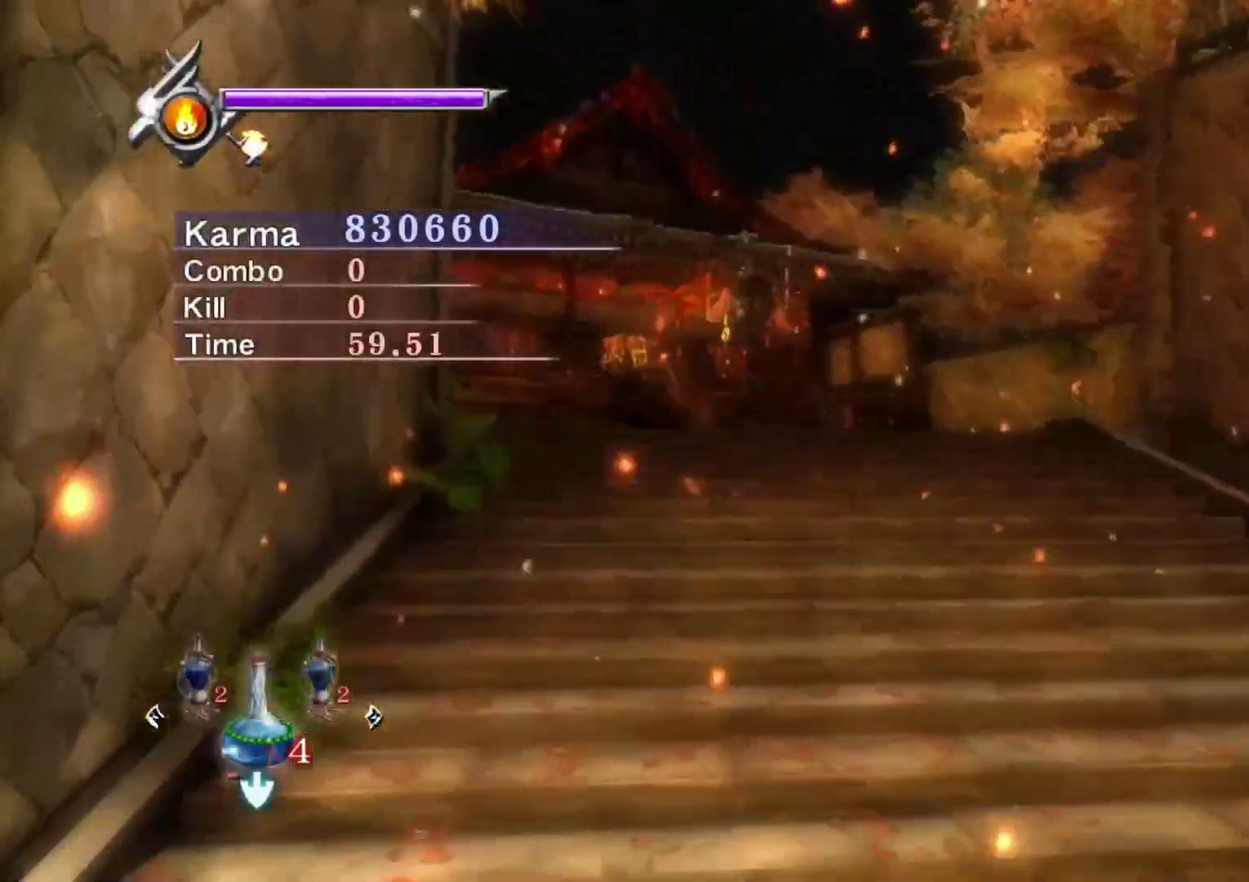
{"dt_ms": 800, "buttons": [], "left_stick": "up", "right_stick": "up-left", "events": [[100, "L2", "down"], [117, "left_stick", "up-right"], [200, "right_stick", "center"], [233, "left_stick", "up"], [317, "A", "down"], [417, "A", "up"], [517, "L2", "up"], [533, "right_stick", "up-left"]]}